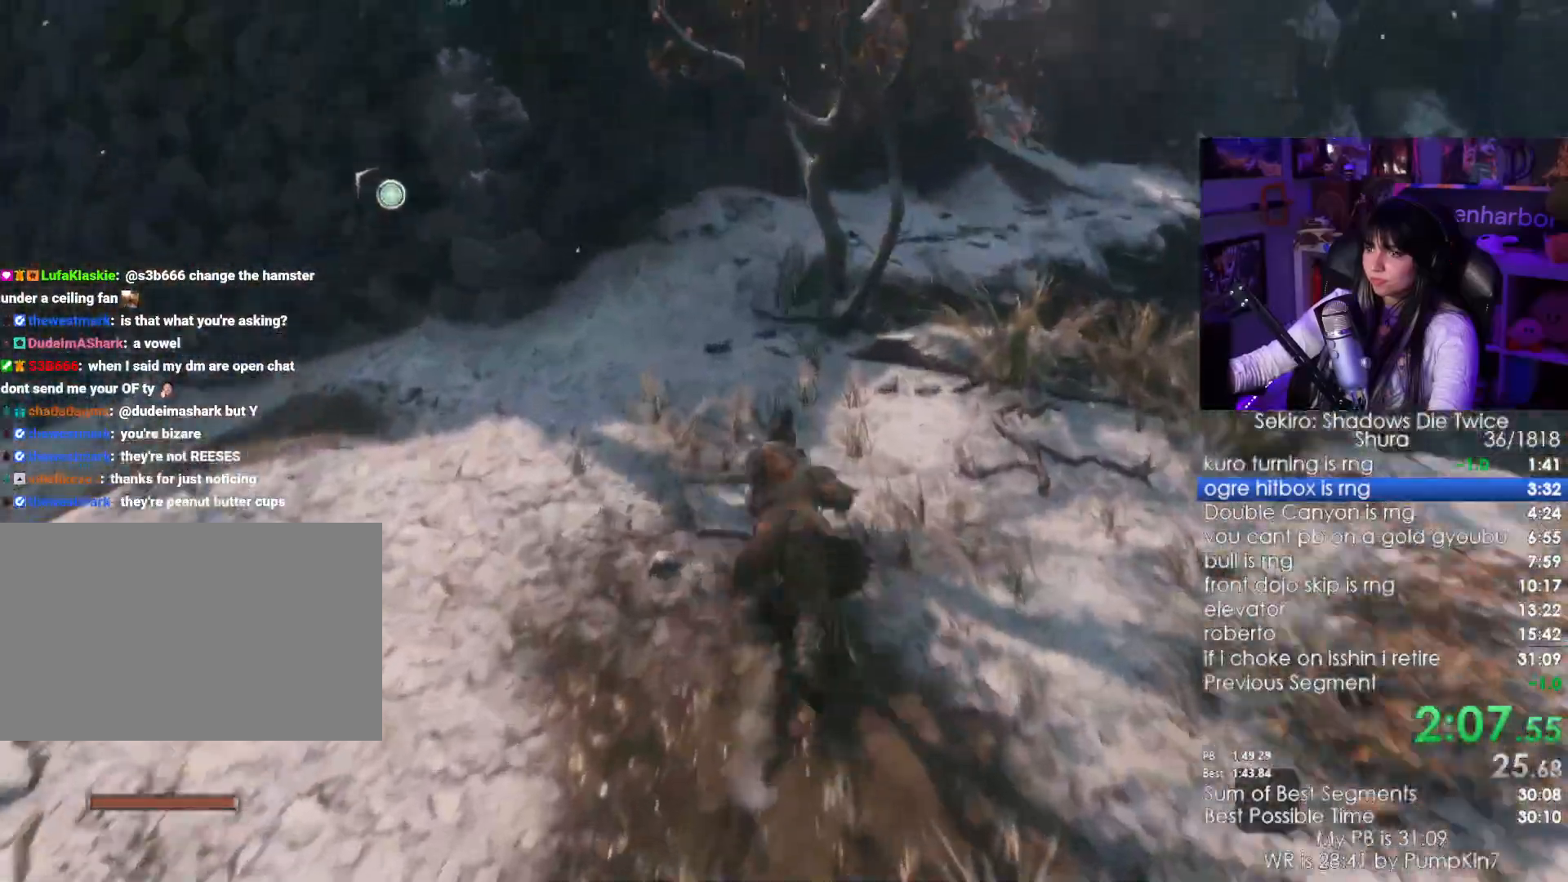
Gameplay with keyboard and mouse; each line is a JSON object with the keys and mouse buttons held at the frame after it. "events" lists presses ("down") and releases ("up") of "1", "2", "3", "4", "5", "a", "alt", "c", "caps_lock", "ctrl", "d", "e", "f", "g", "q", "r", "s", "shift", "space", "t", "tab", "v", "w", "x", "z", "mouse_left", "mouse_wheel" and "mouse_right" between this image and that frame as [ms after this image, input, new state], when the widget could be followed in between. "mouse_left", "mouse_wheel", "mouse_right" = the "left", "wheel", "right" buttons of the "mouse" list. No other keys are recorded. "wheel" means that the mouse wheel is clicked or scrolled. Not read: mouse_move.
{"keys": ["shift", "w"], "mouse": [], "events": []}
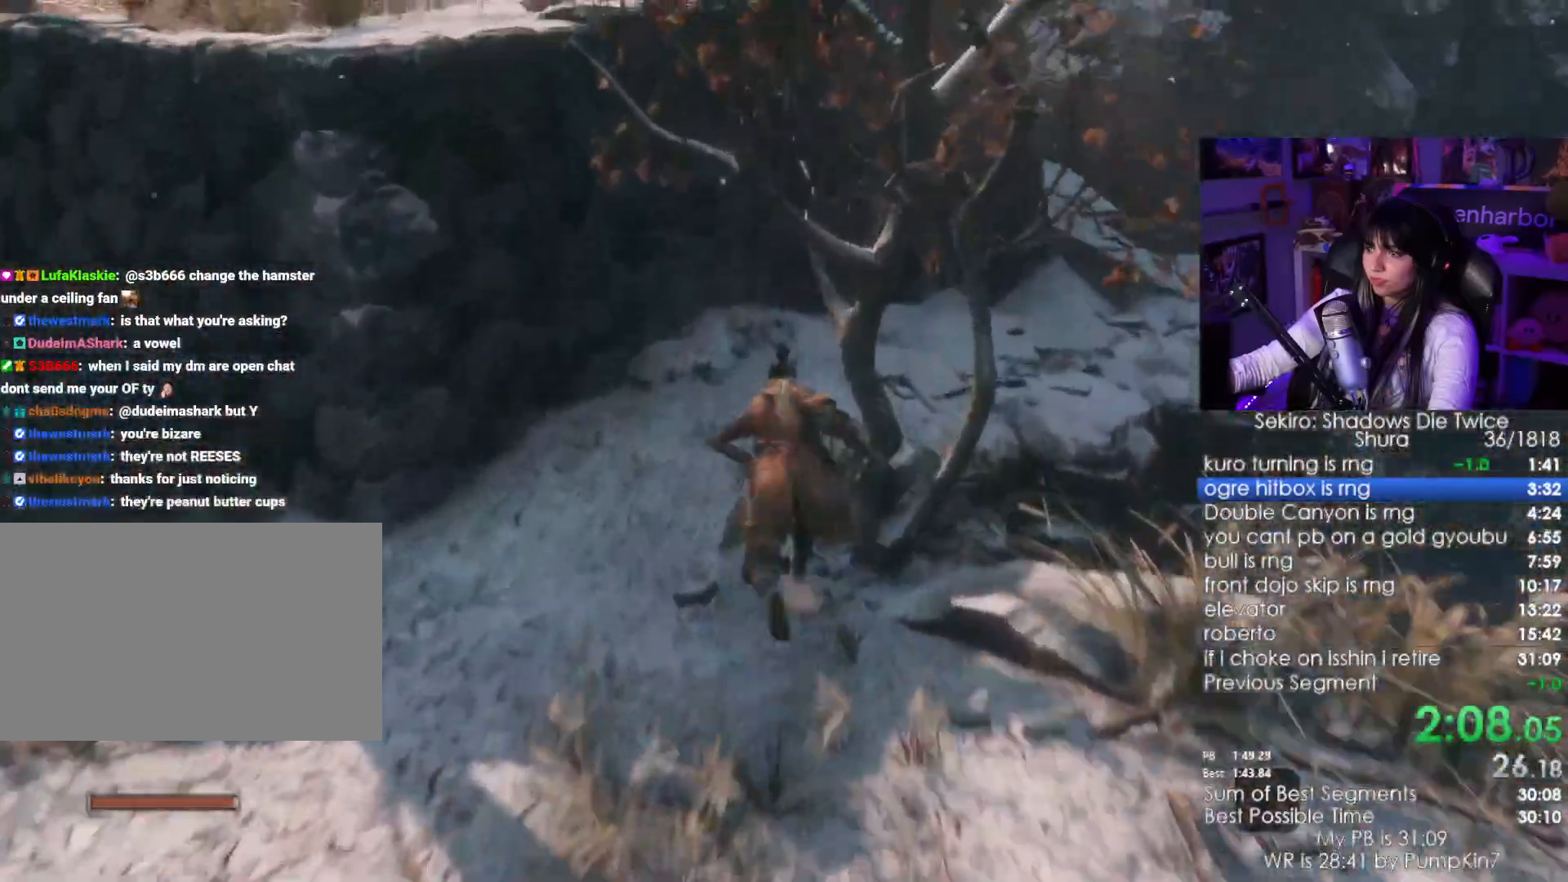
{"keys": ["shift", "w"], "mouse": [], "events": []}
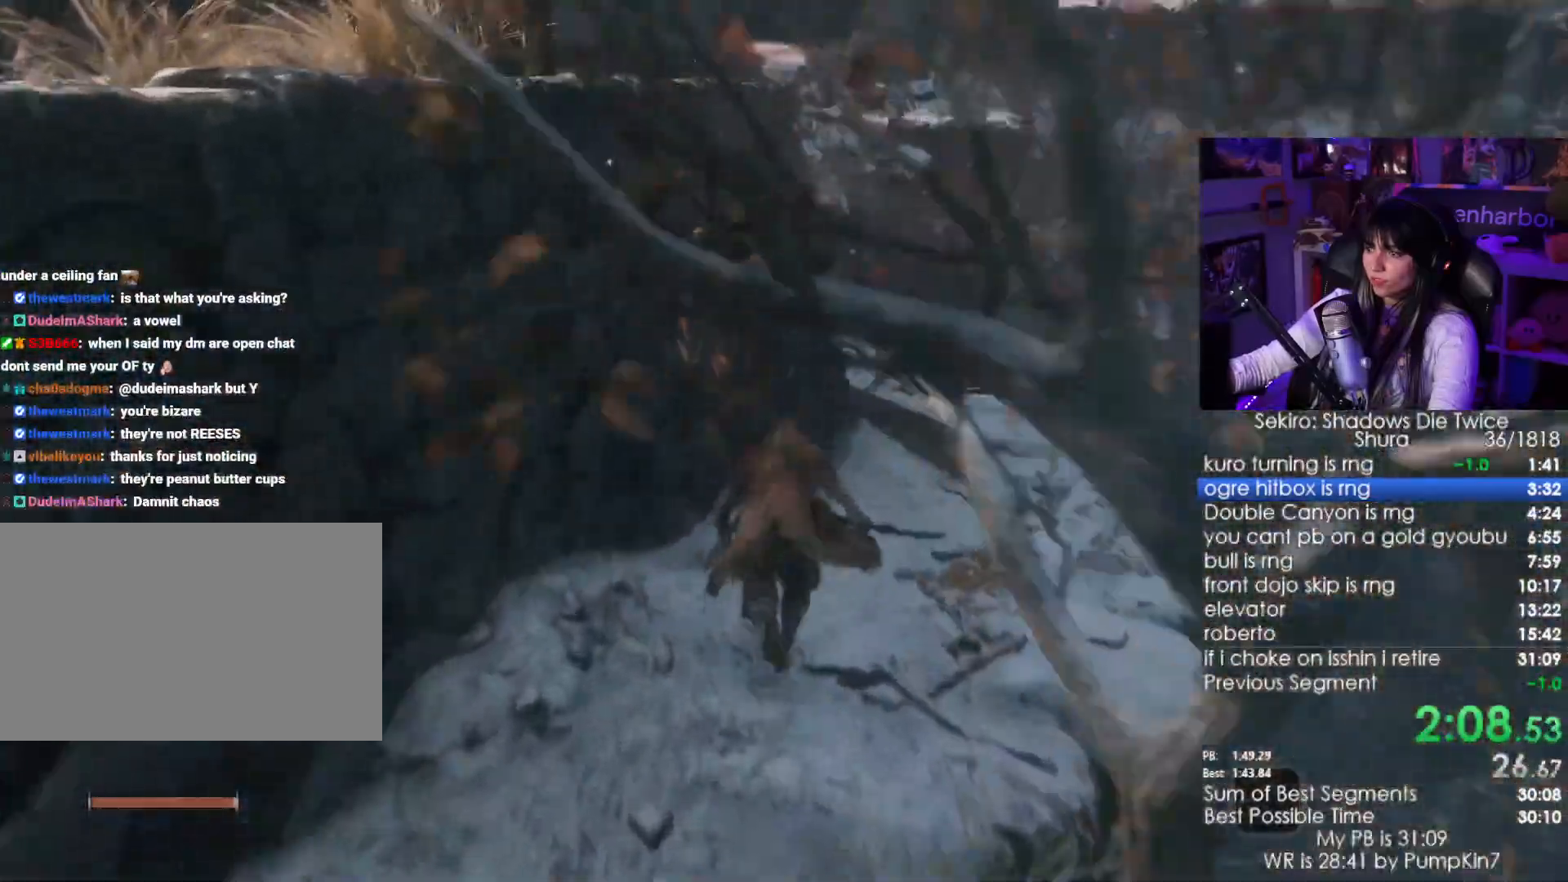
{"keys": ["shift", "w"], "mouse": [], "events": []}
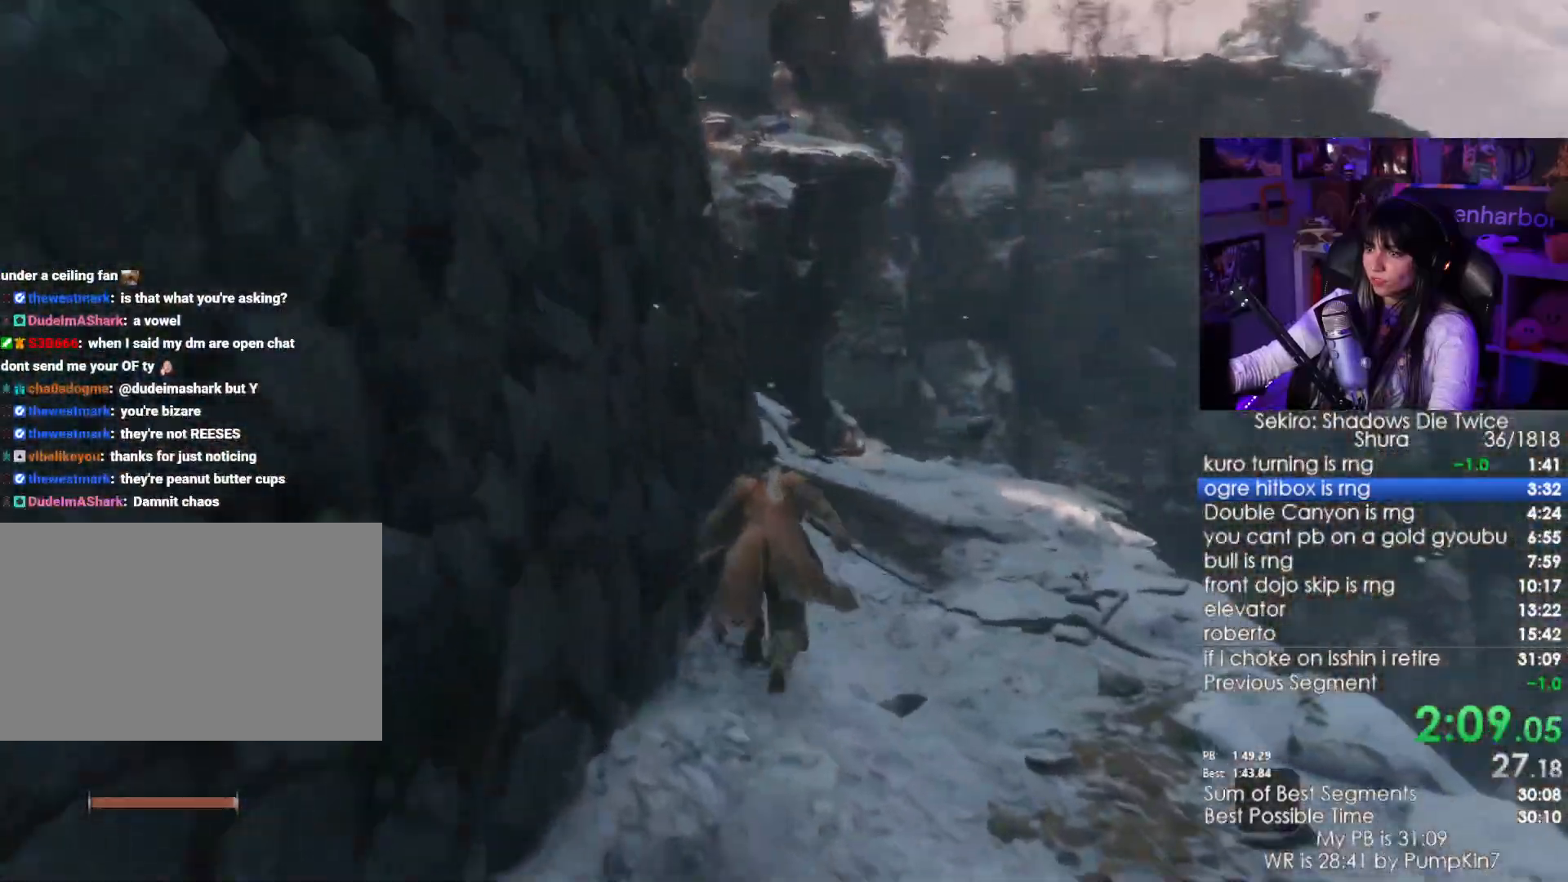
{"keys": ["shift", "w"], "mouse": [], "events": []}
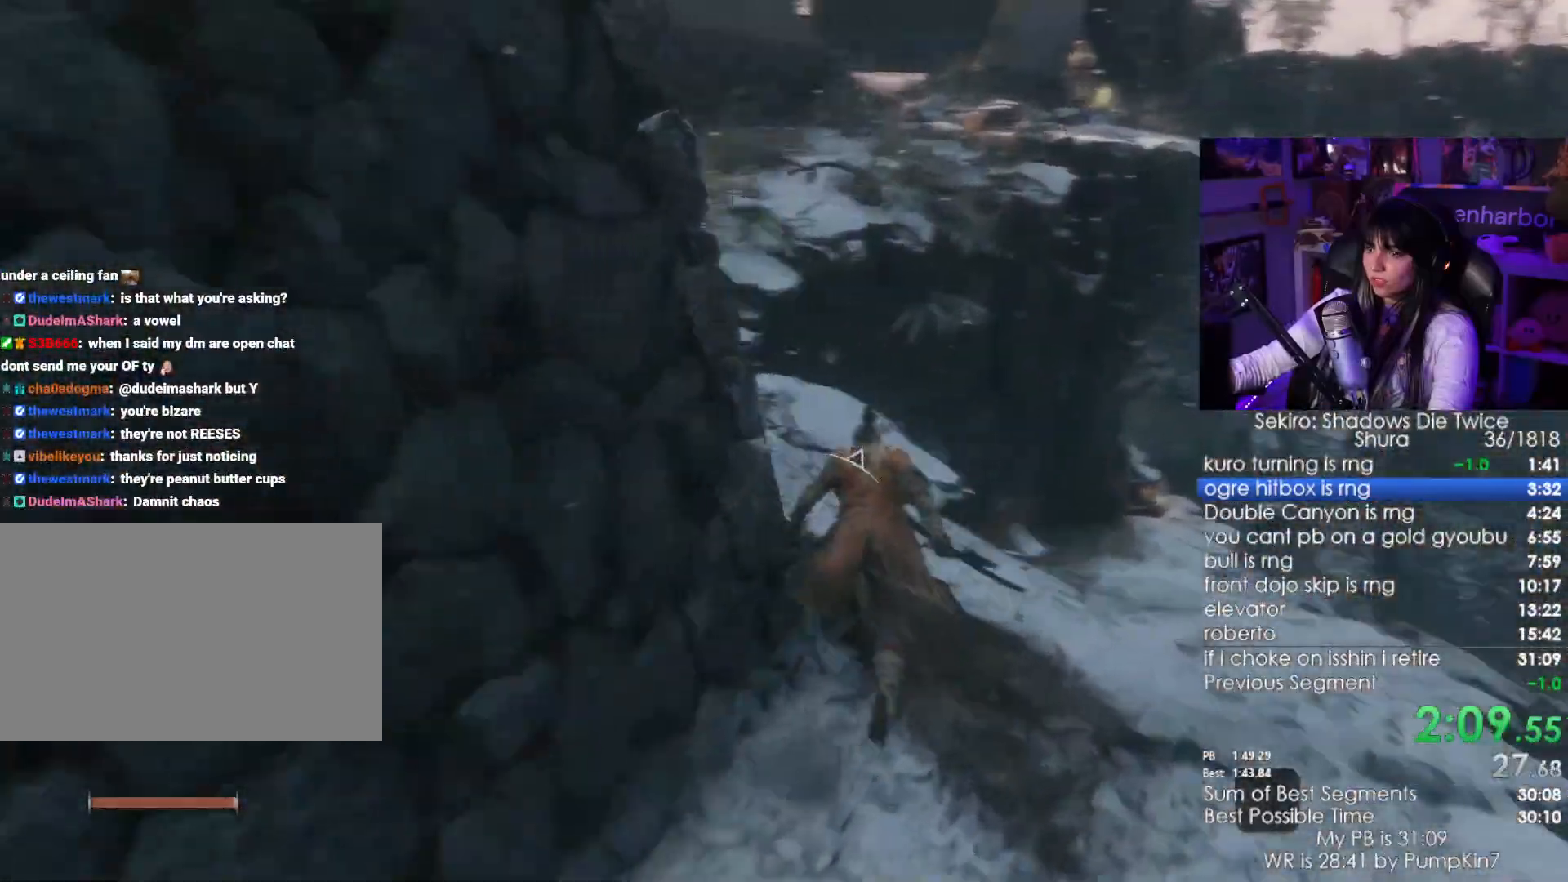
{"keys": ["shift", "w"], "mouse": [], "events": []}
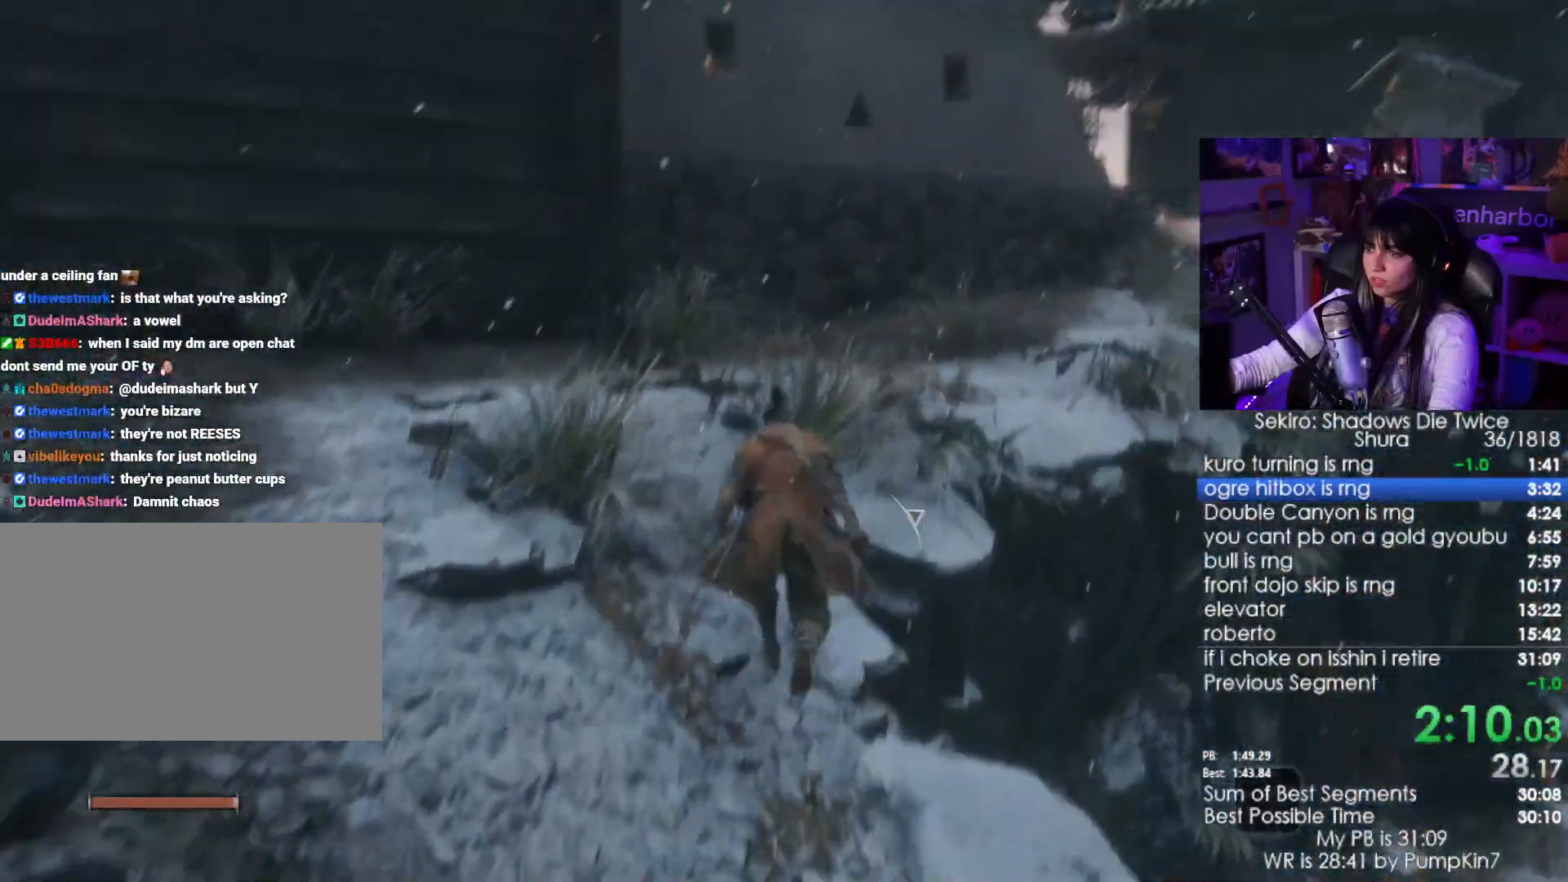
{"keys": ["shift", "w"], "mouse": [], "events": []}
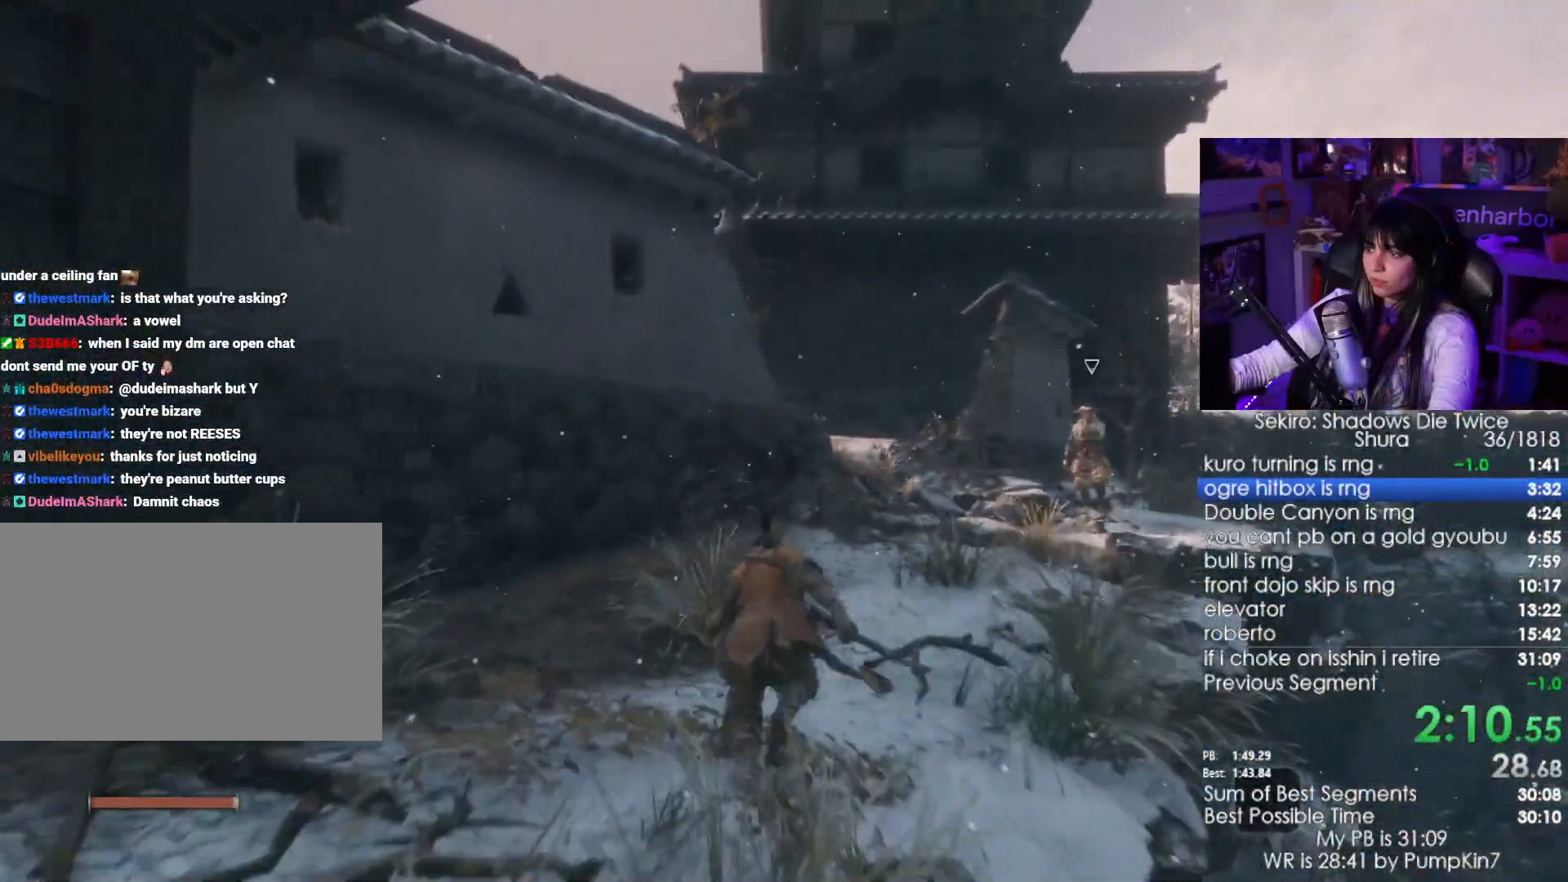
{"keys": ["shift", "w"], "mouse": [], "events": []}
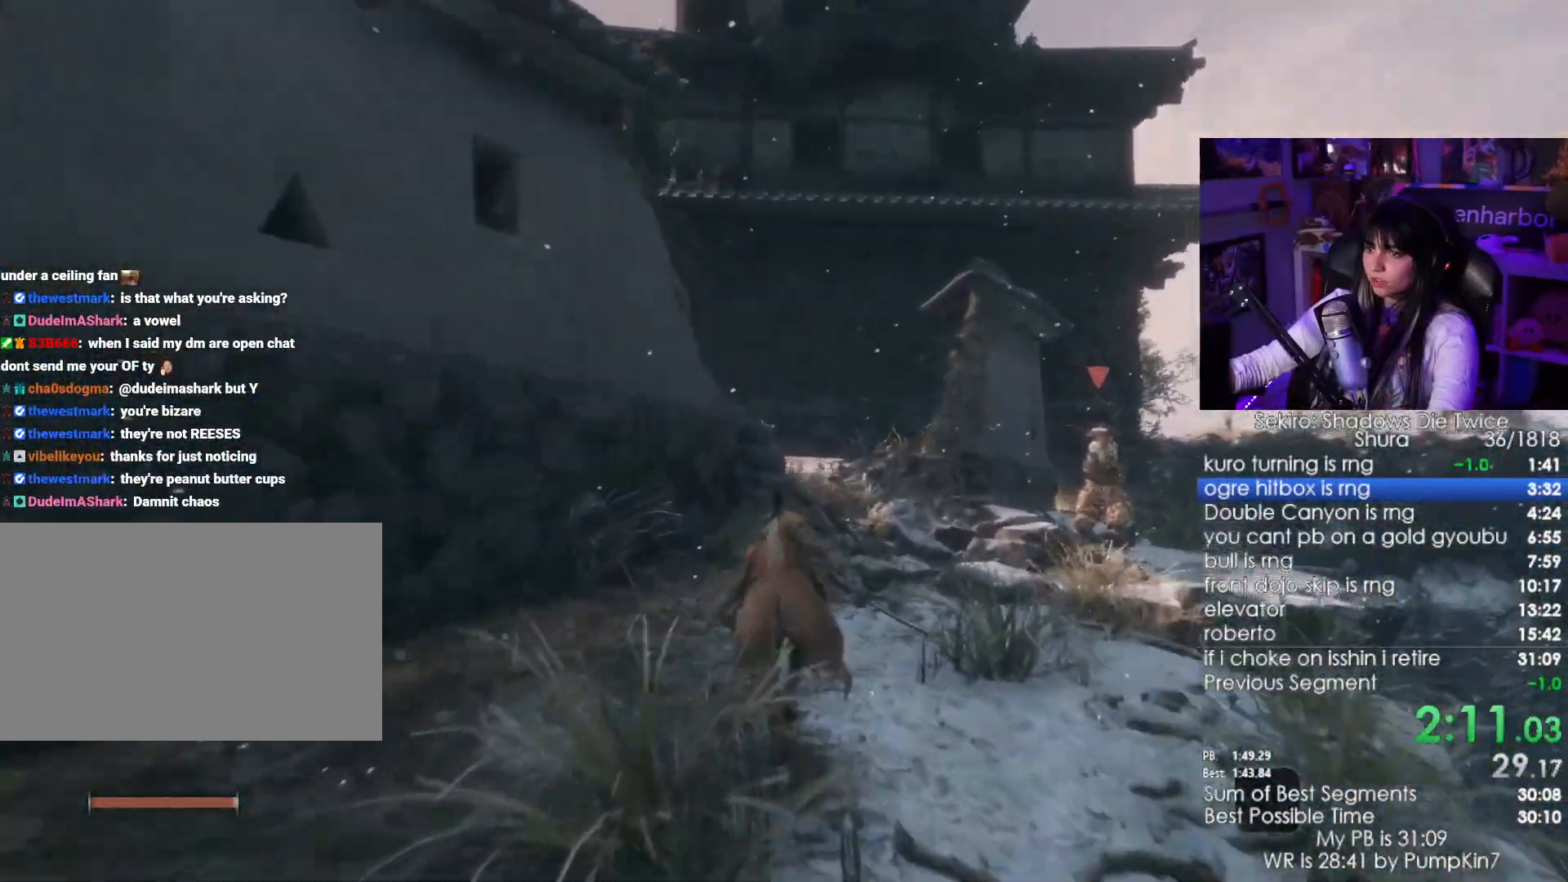
{"keys": ["shift", "w"], "mouse": [], "events": []}
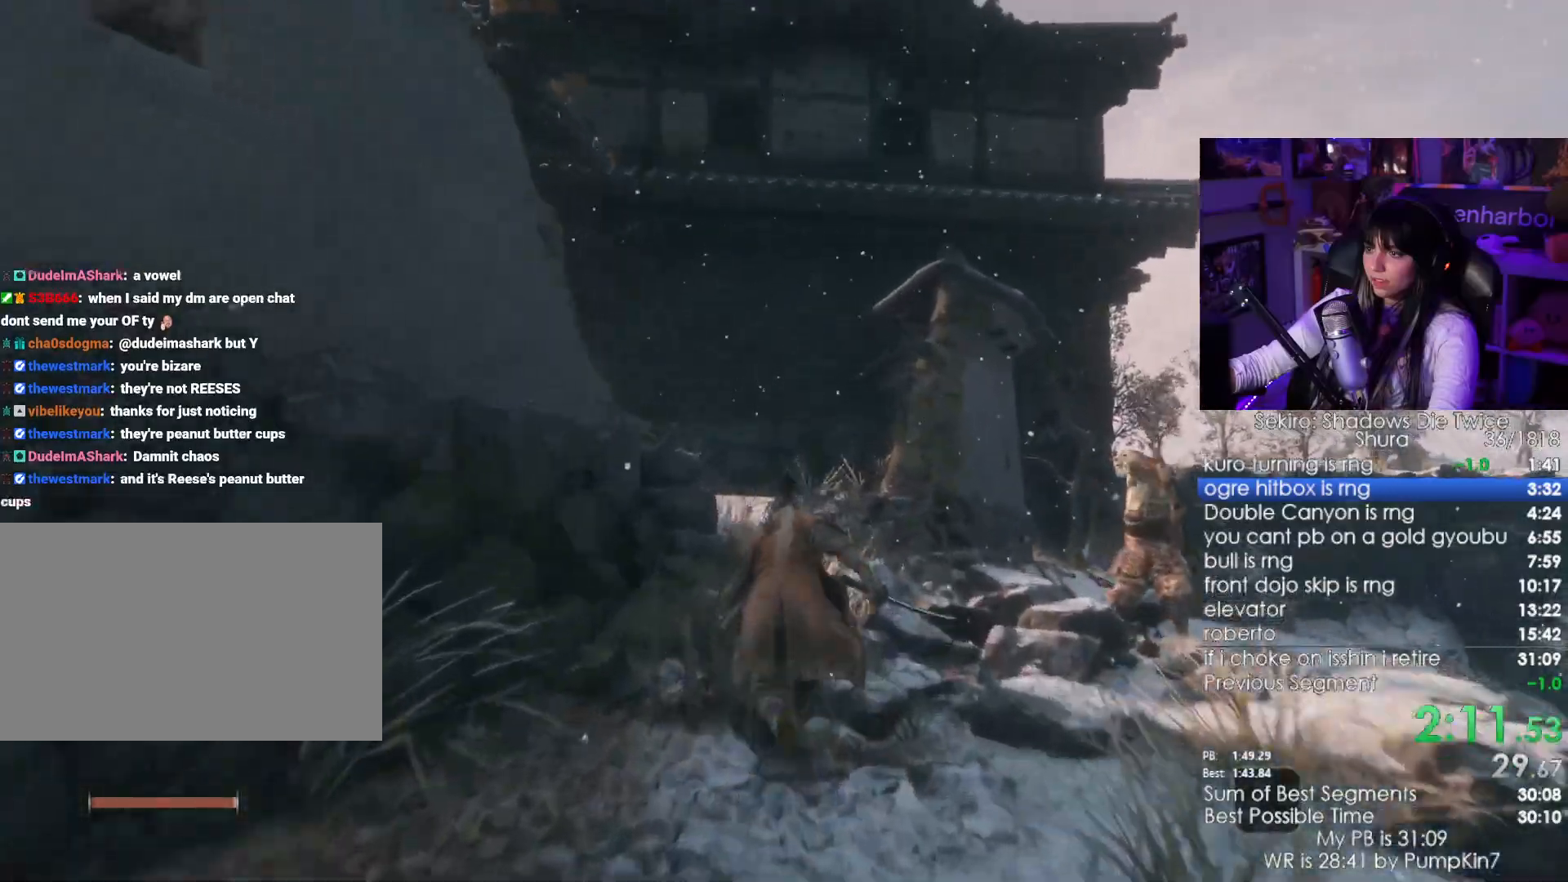
{"keys": ["shift", "w"], "mouse": [], "events": []}